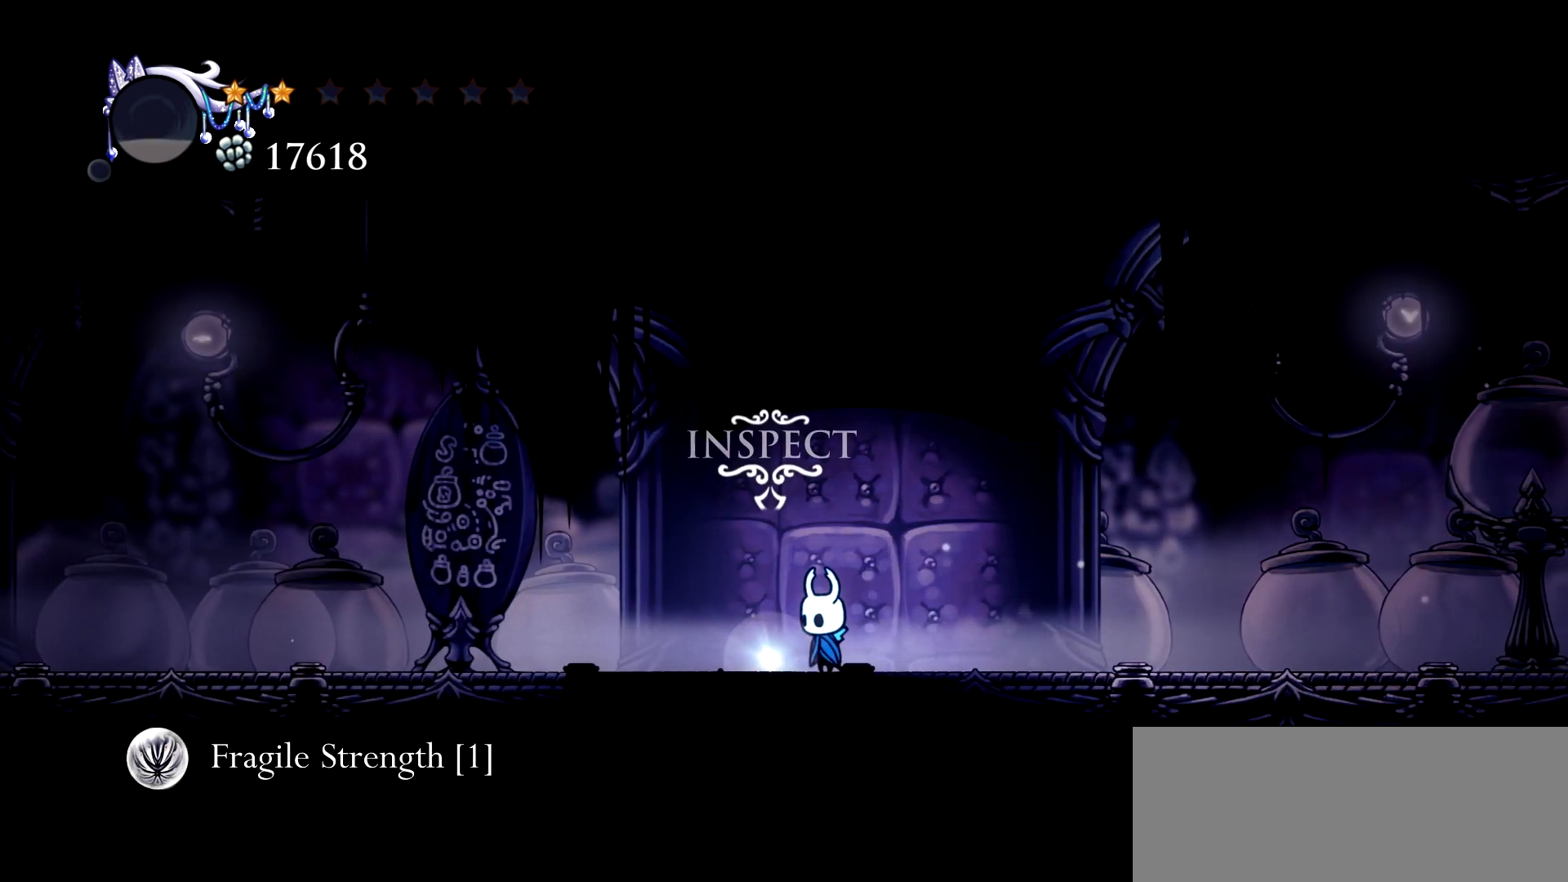
Gameplay with keyboard; each line is a JSON object with the keys held at the frame after it. "events" lists presses ("down") and releases ("up") of "a", "c", "d", "down", "e", "escape", "left", "right", "s", "space", "up", "x" and "z" between this image and that frame as [ms after this image, input, new state], when the widget could be followed in between. No other keys are recorded. Mouse input is not recorded.
{"keys": [], "events": []}
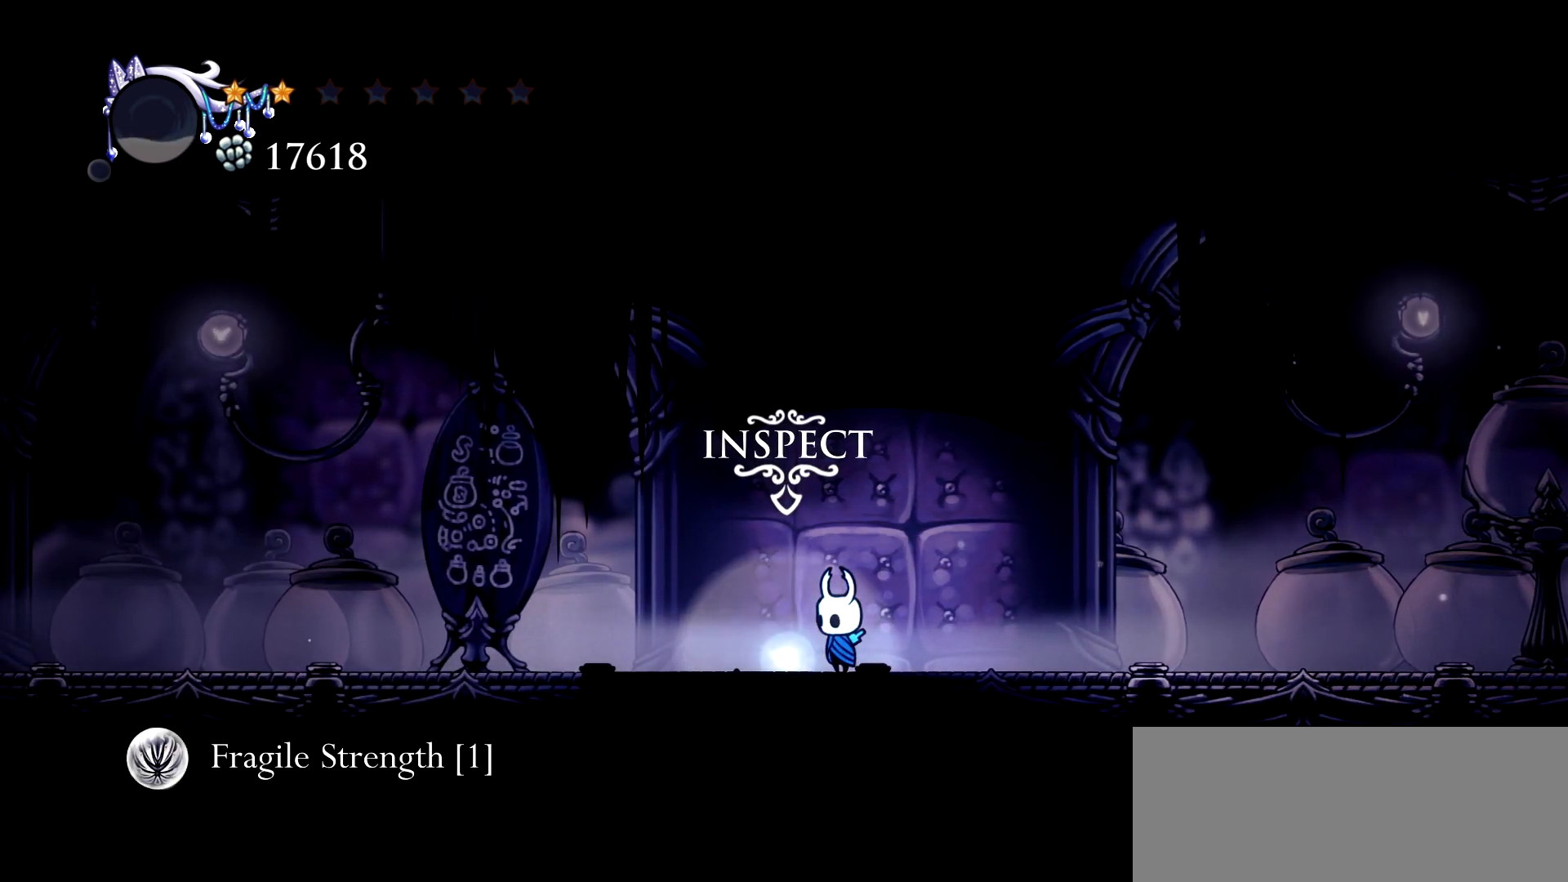
{"keys": [], "events": []}
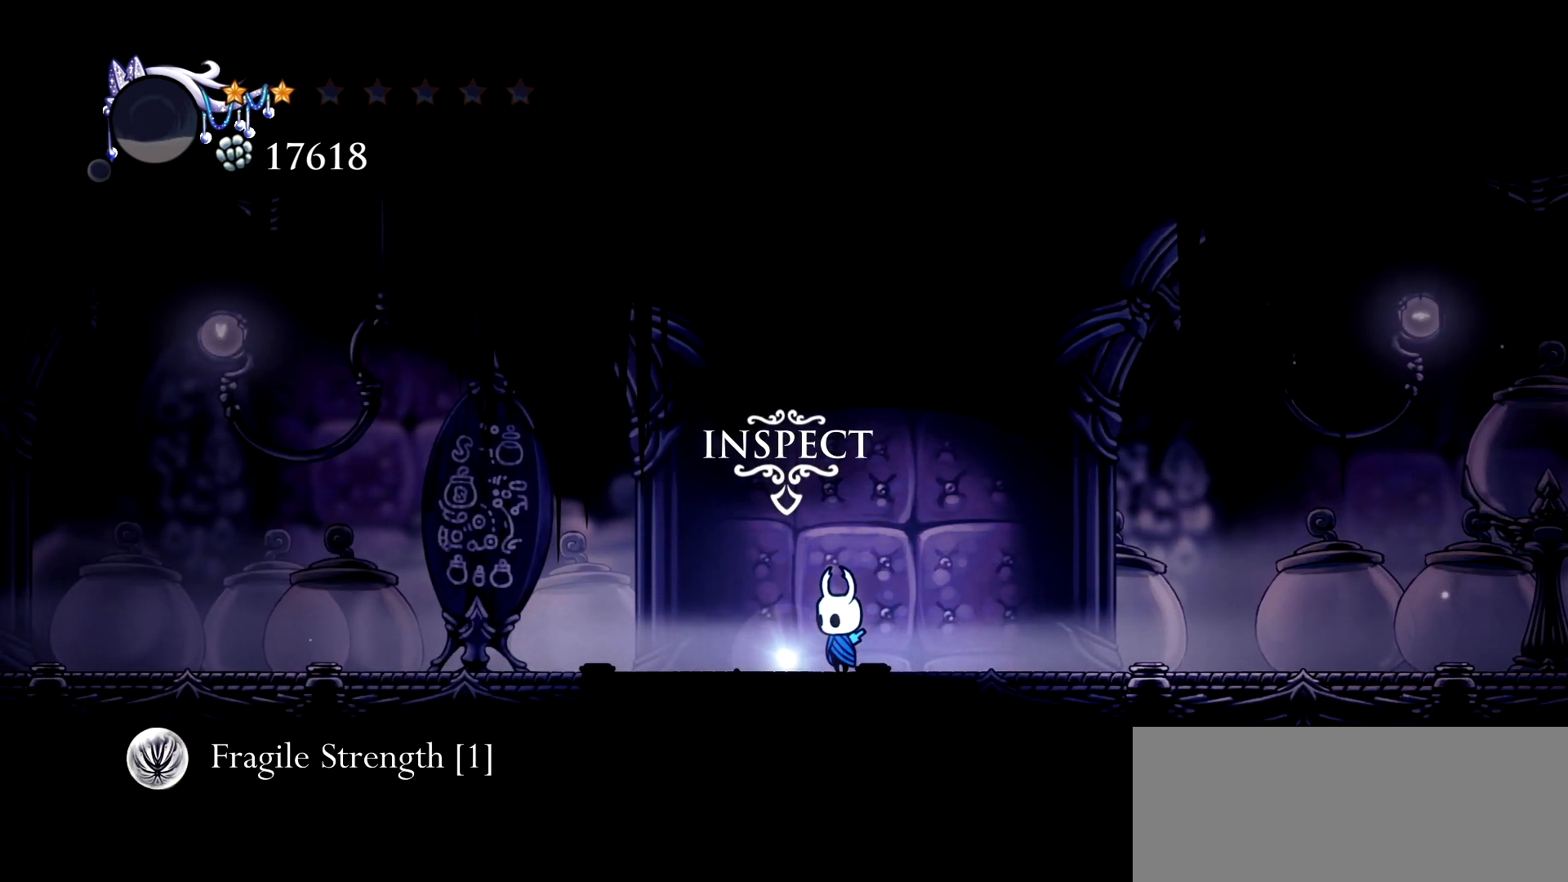
{"keys": [], "events": []}
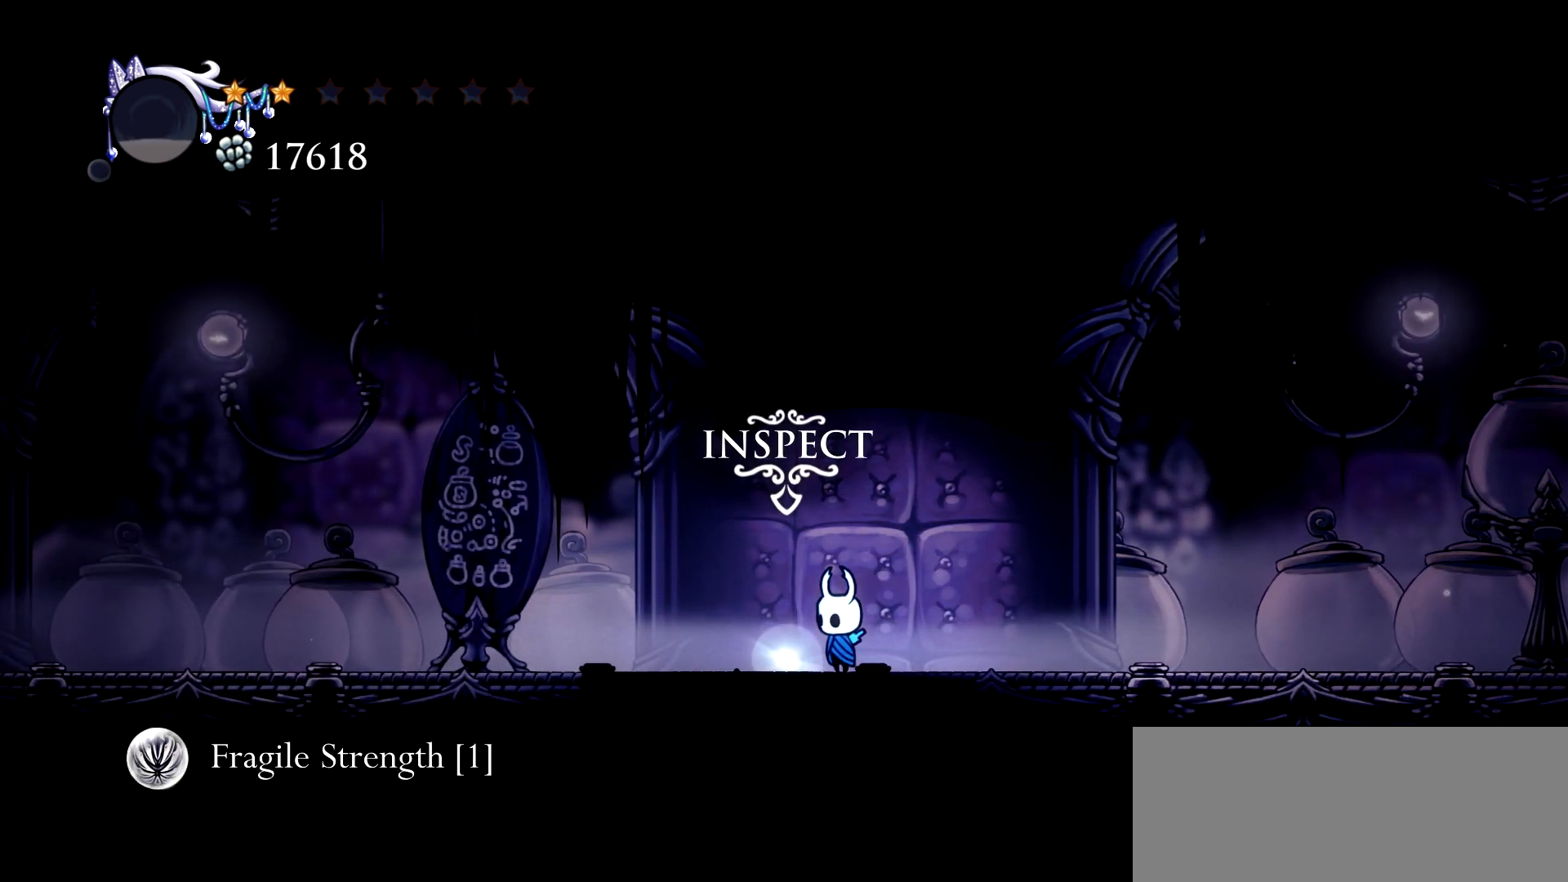
{"keys": [], "events": []}
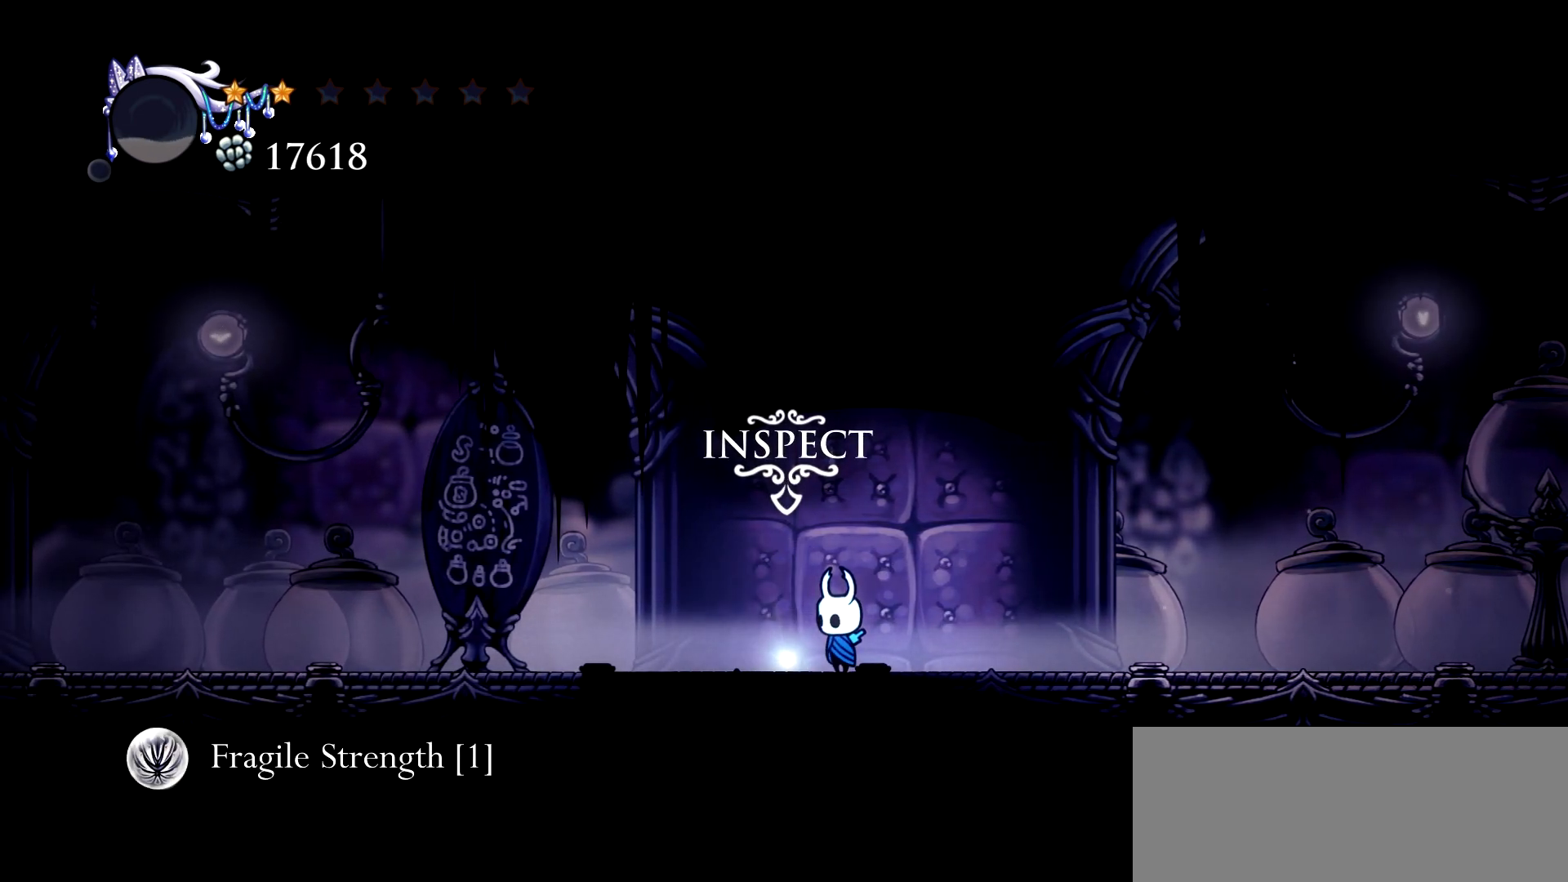
{"keys": [], "events": []}
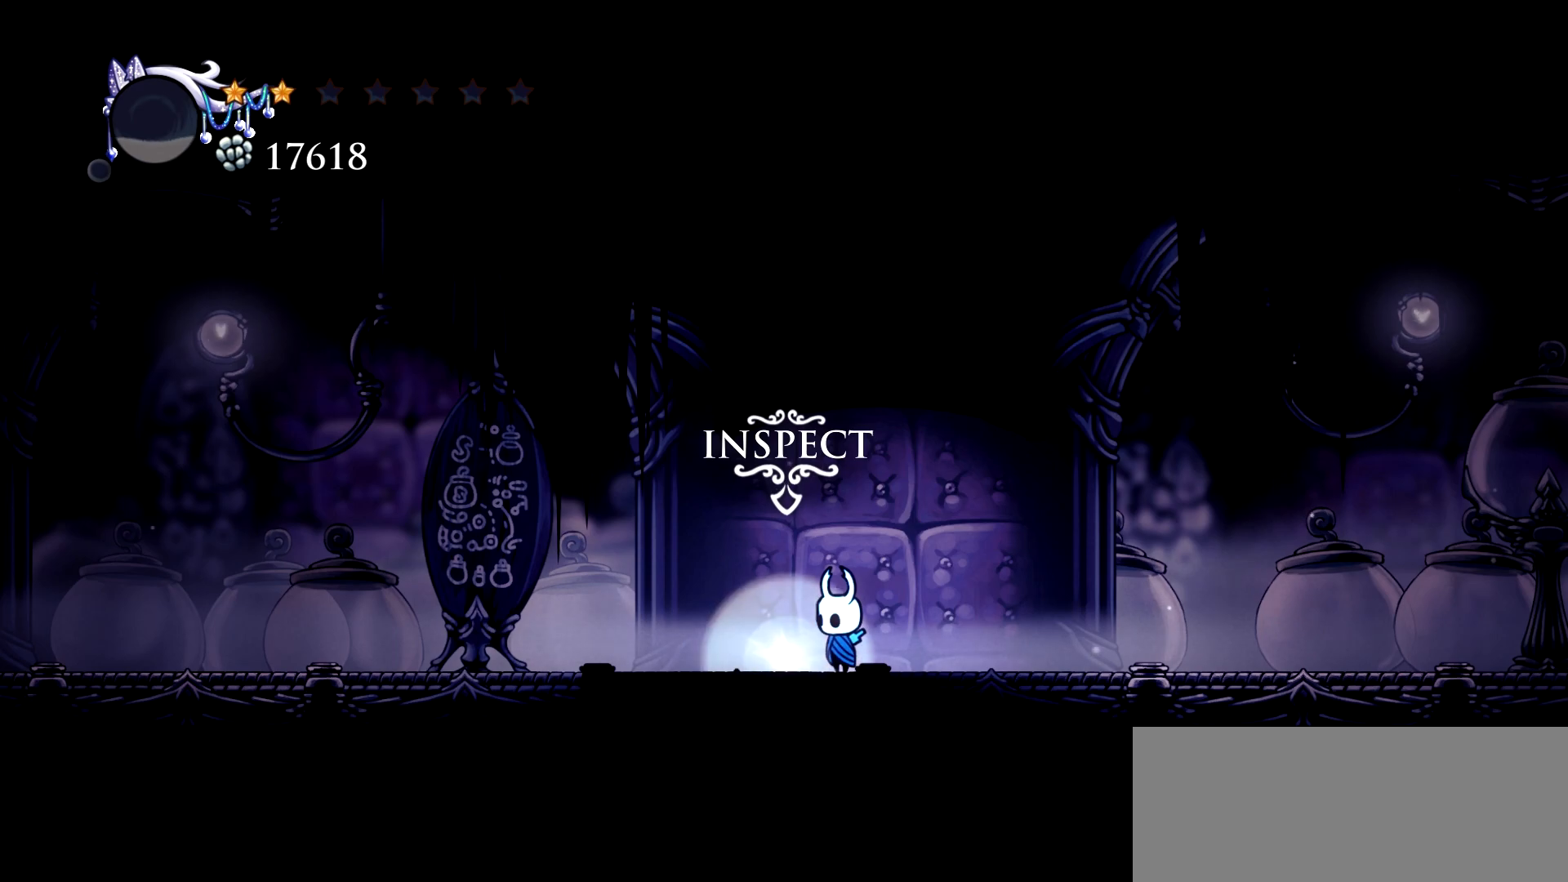
{"keys": [], "events": []}
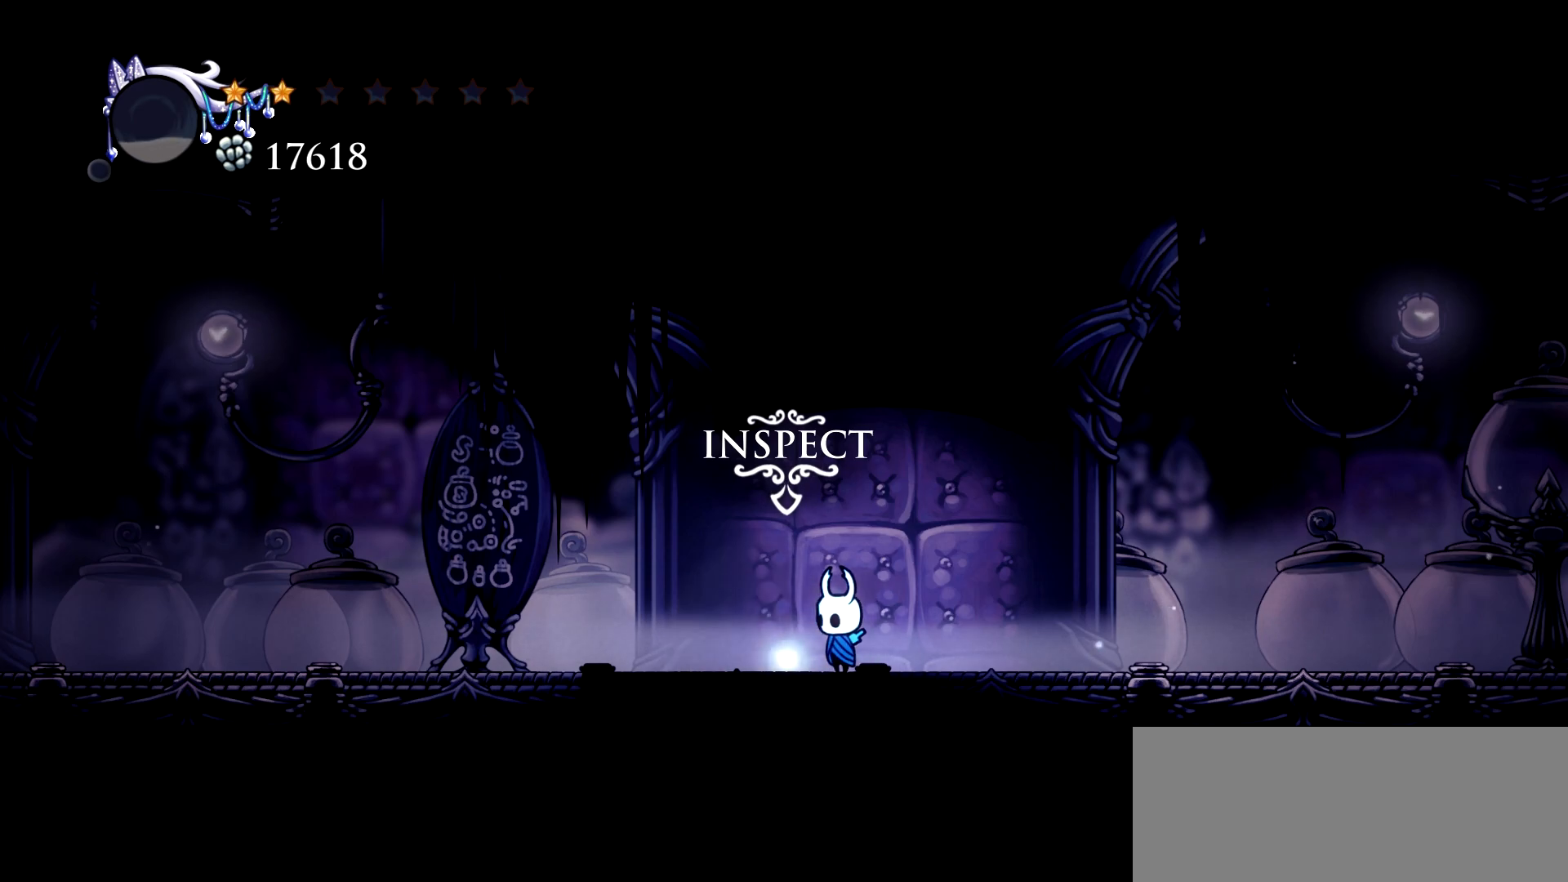
{"keys": [], "events": [[200, "down", "down"], [250, "down", "up"]]}
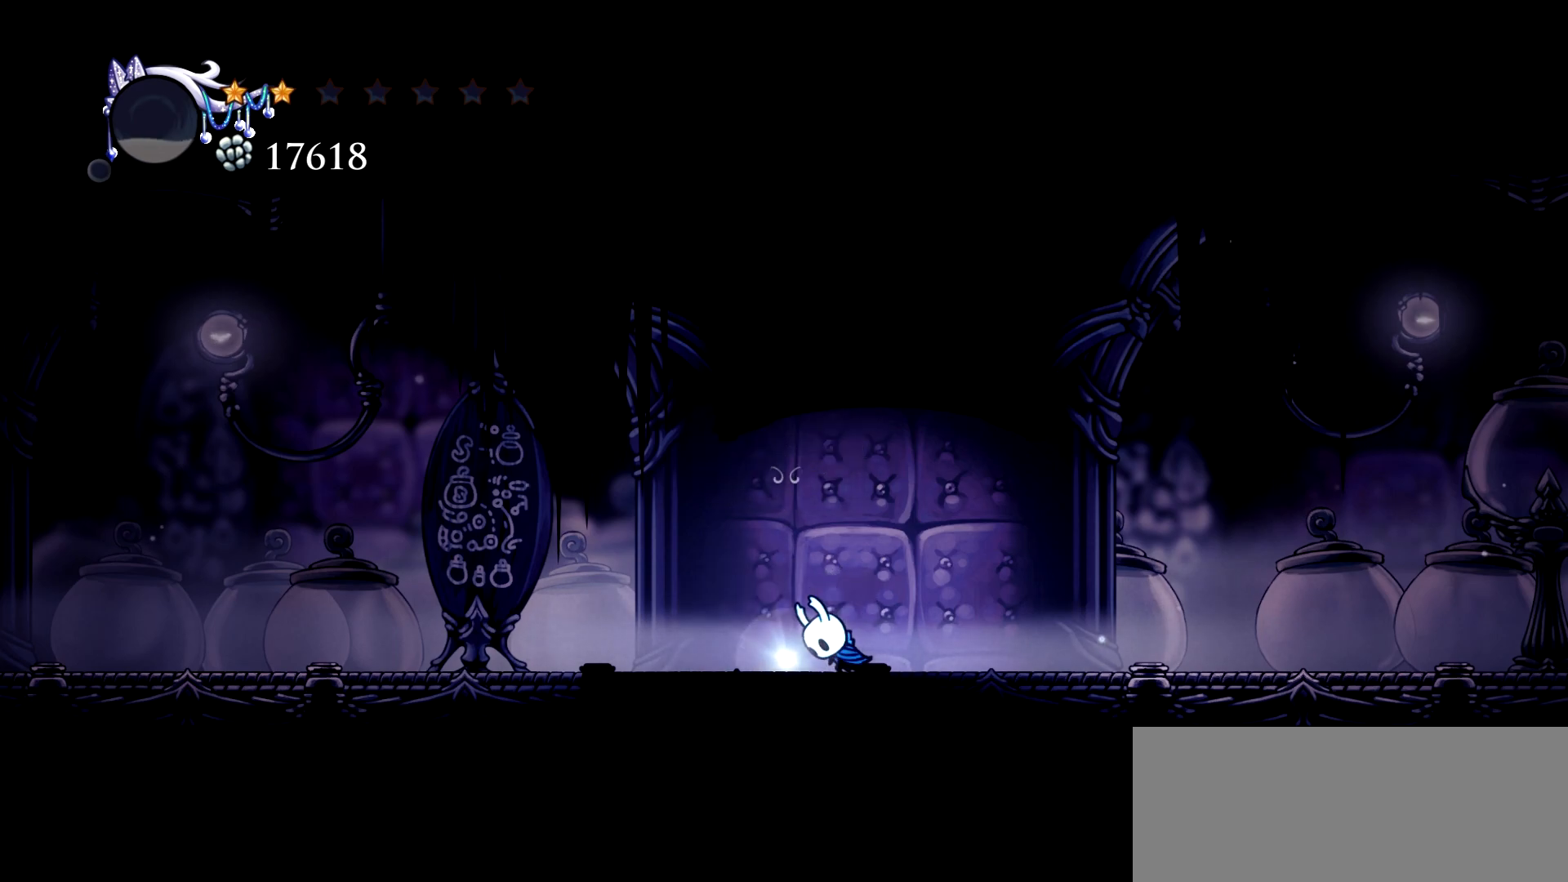
{"keys": [], "events": []}
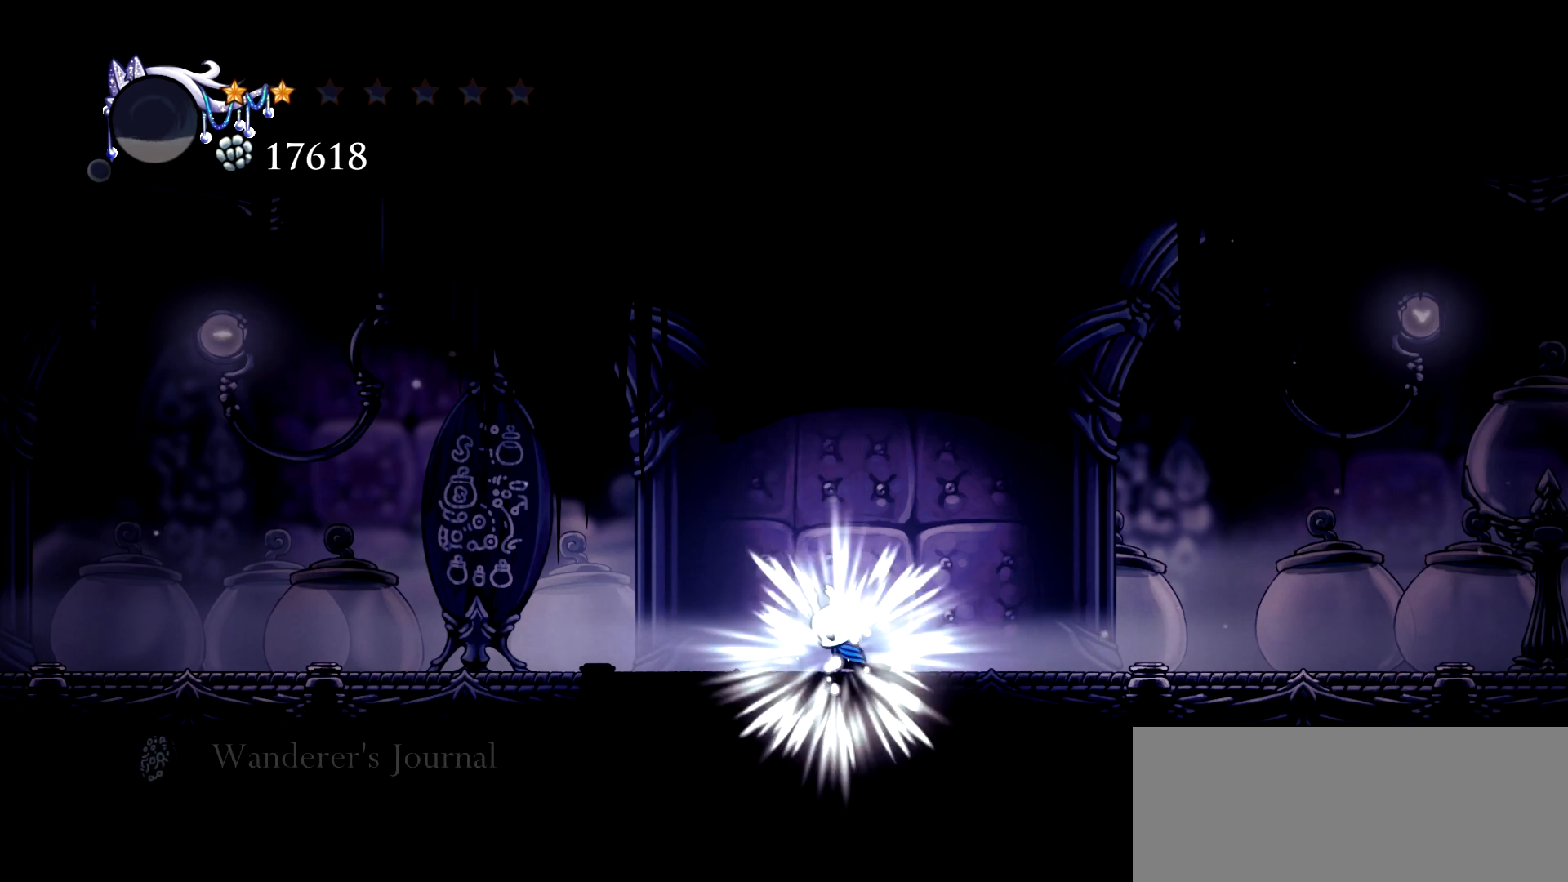
{"keys": [], "events": []}
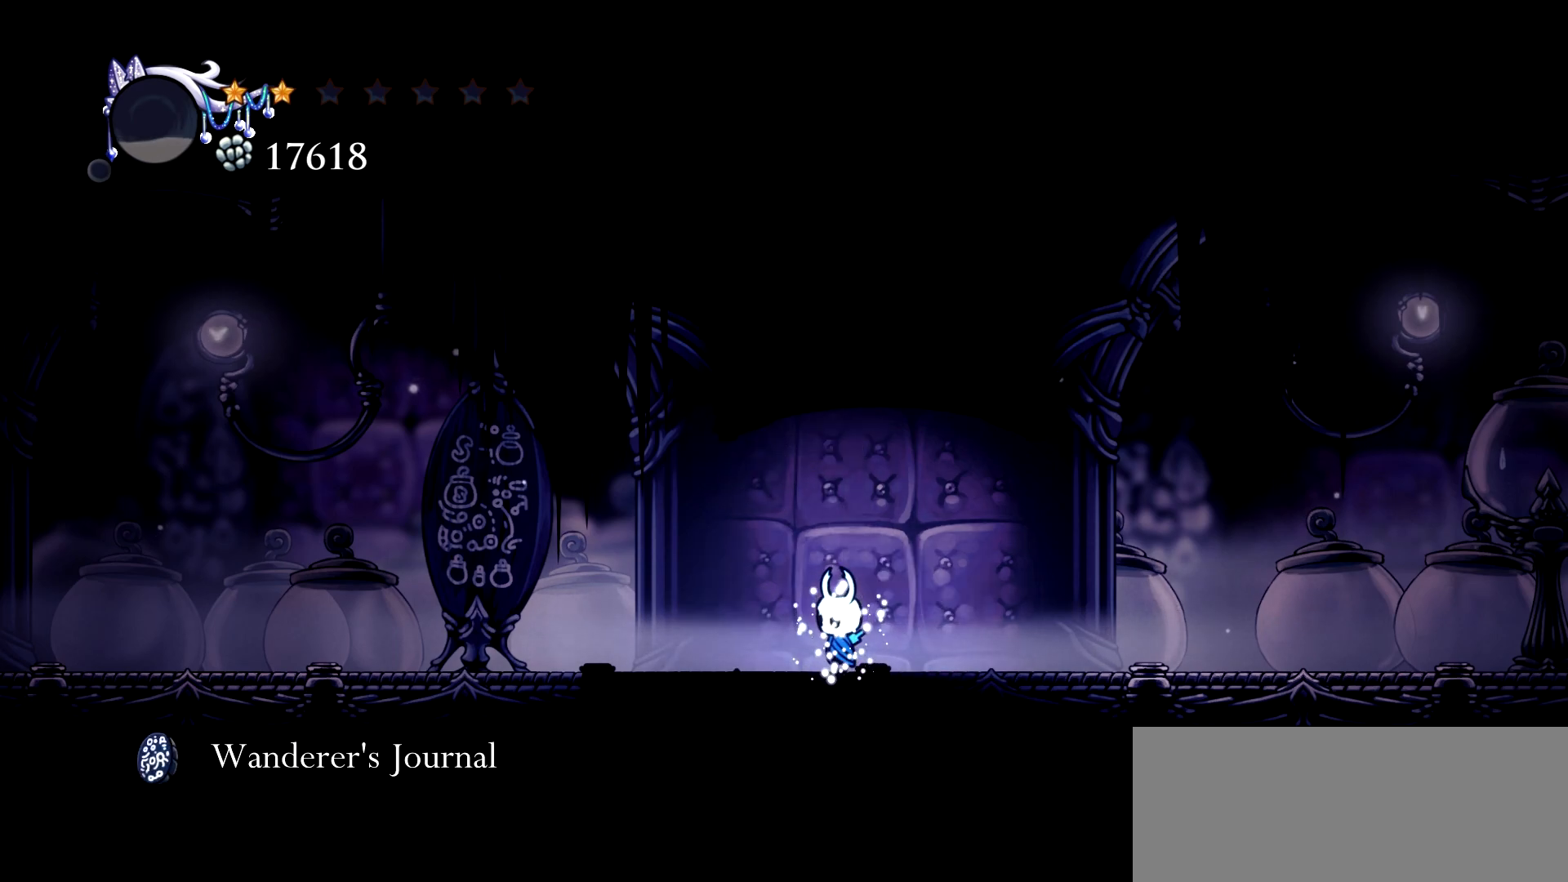
{"keys": ["left"], "events": [[17, "left", "down"]]}
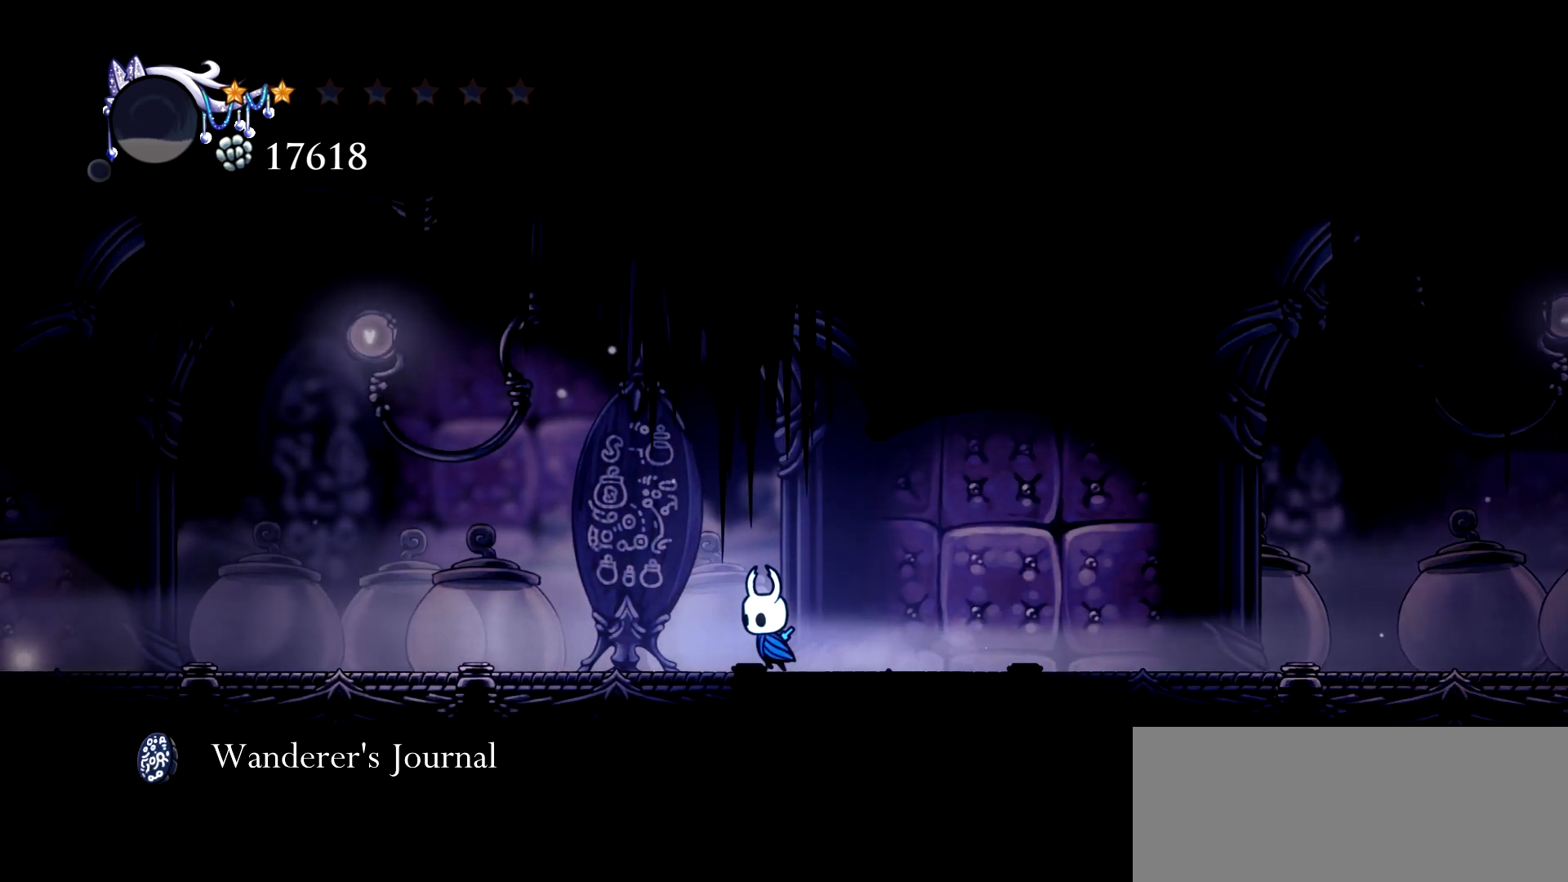
{"keys": ["left"], "events": []}
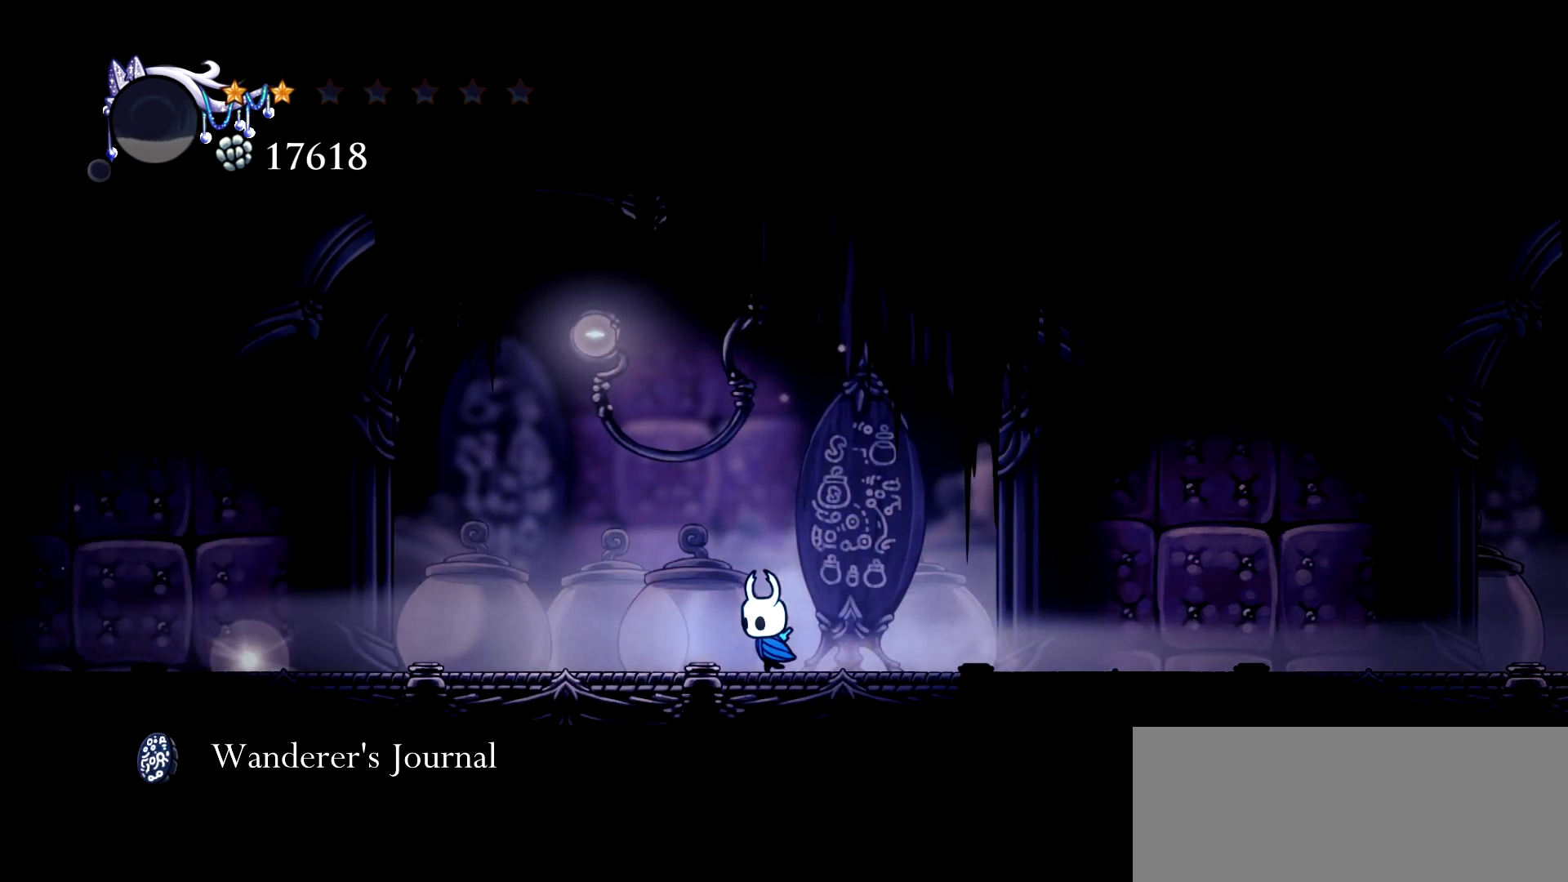
{"keys": ["left"], "events": []}
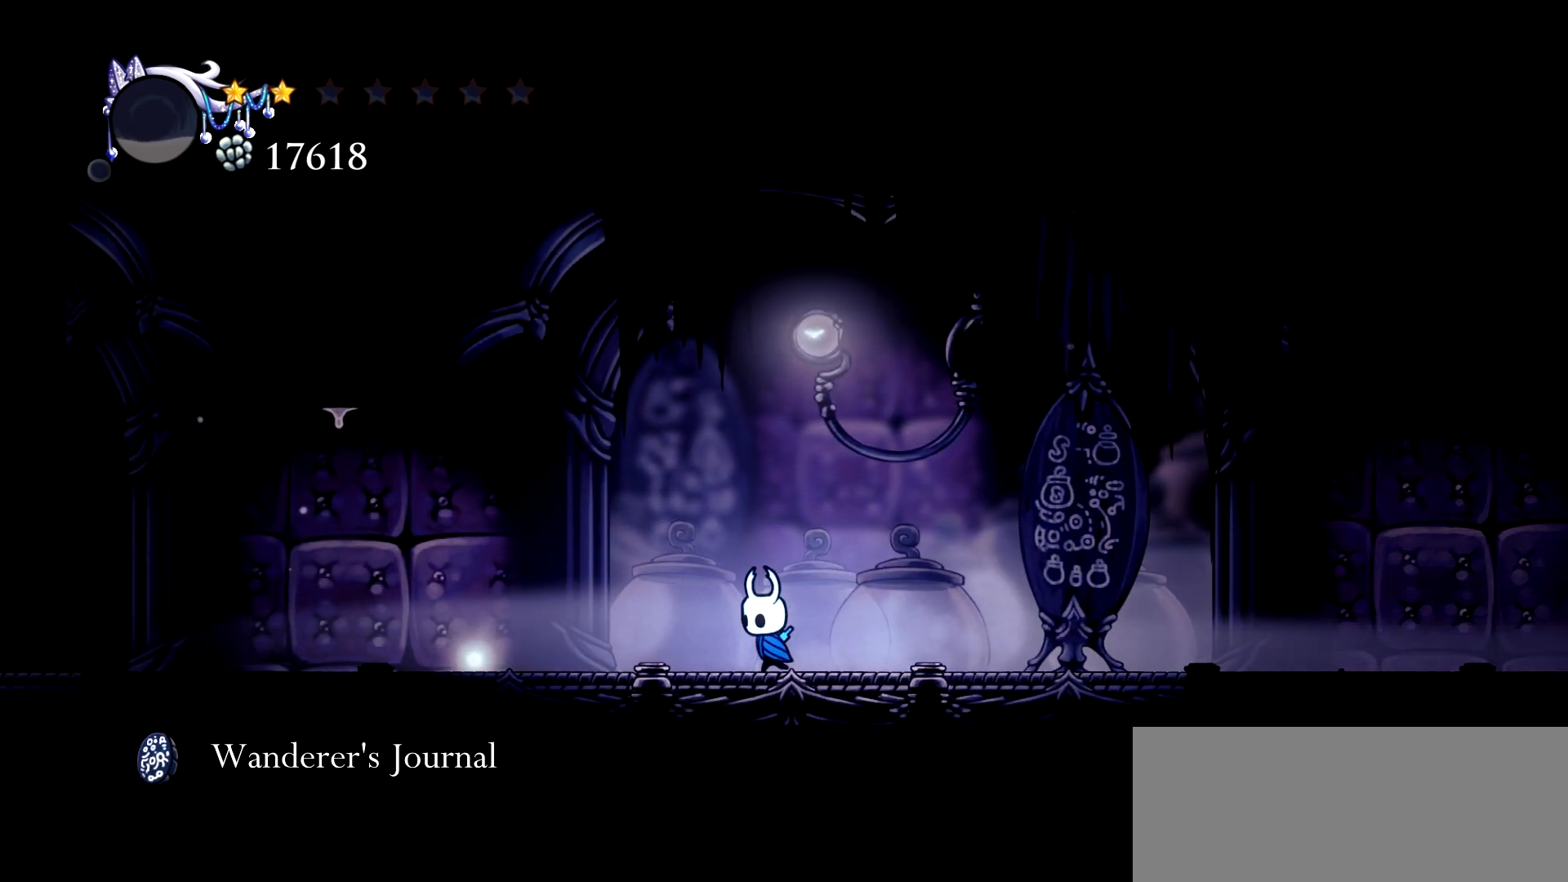
{"keys": ["left"], "events": []}
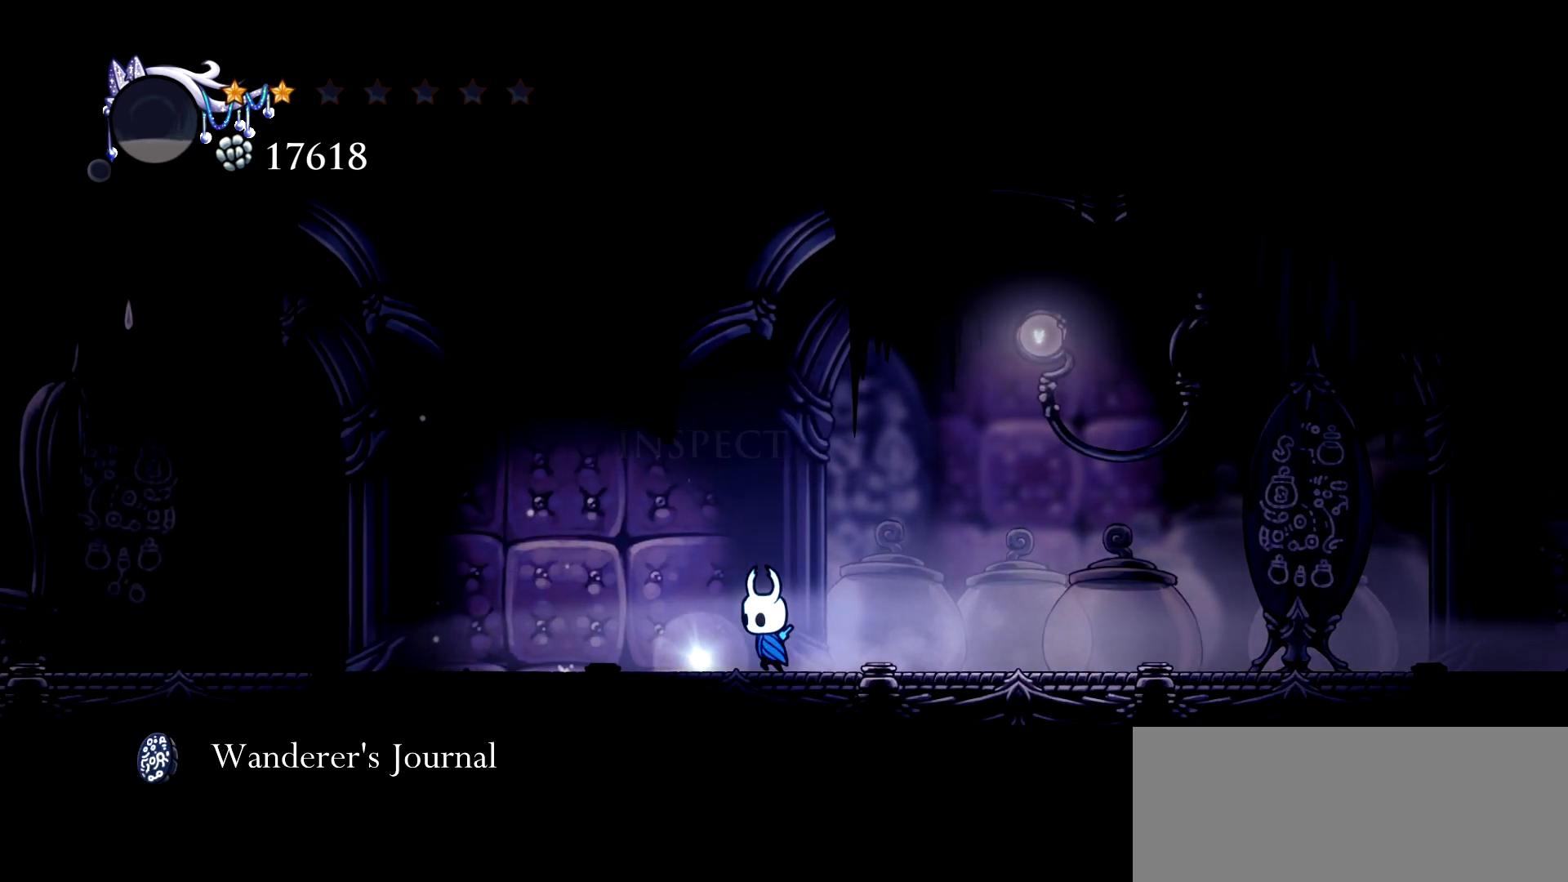
{"keys": [], "events": [[117, "down", "down"], [117, "left", "up"], [317, "down", "up"]]}
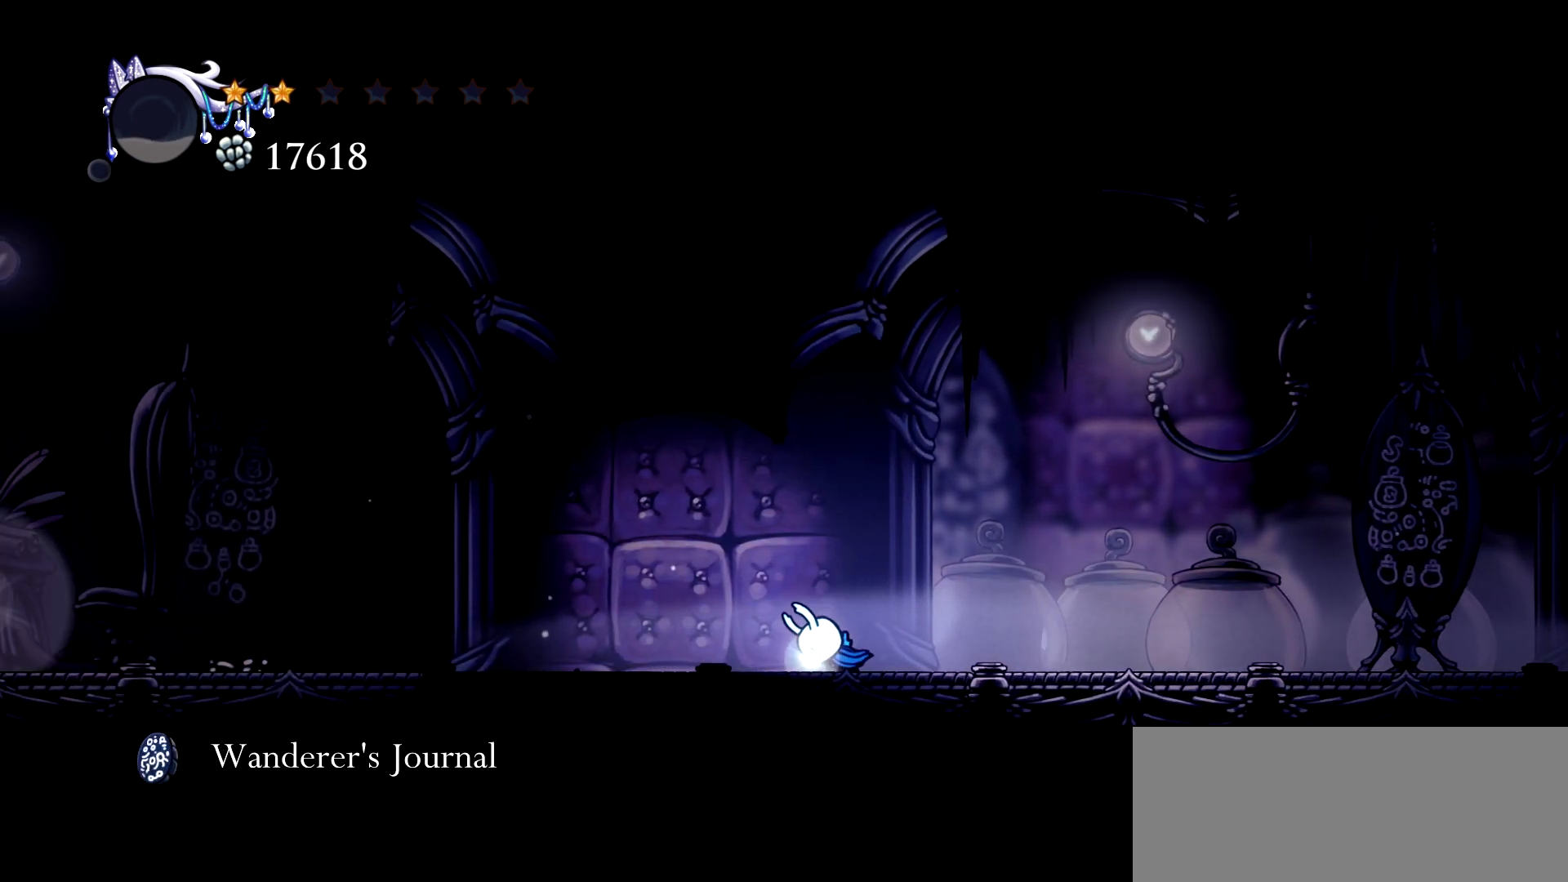
{"keys": [], "events": []}
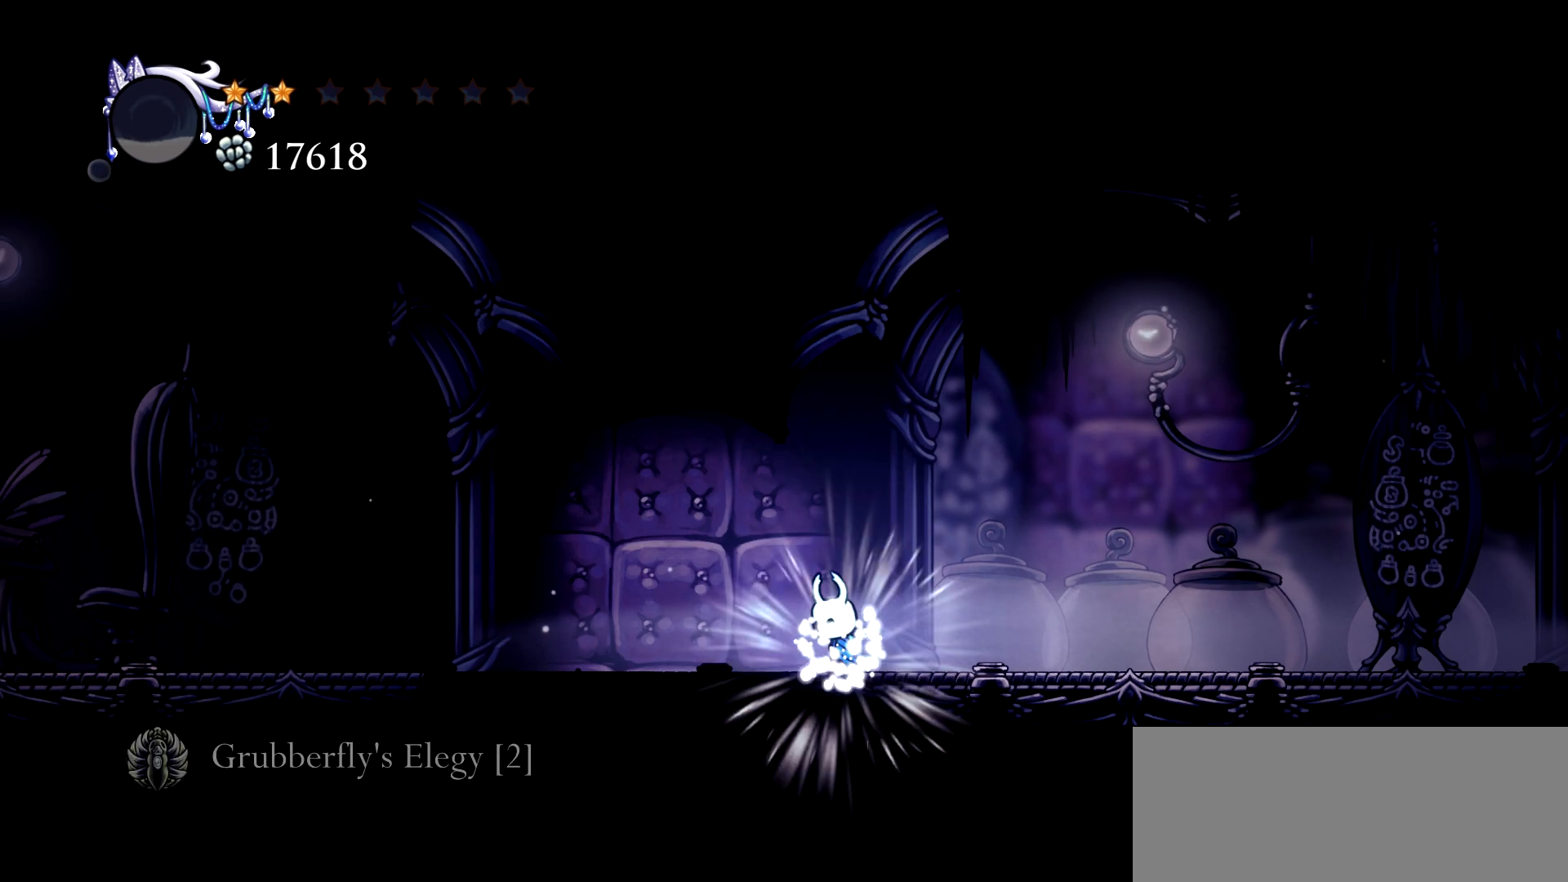
{"keys": [], "events": []}
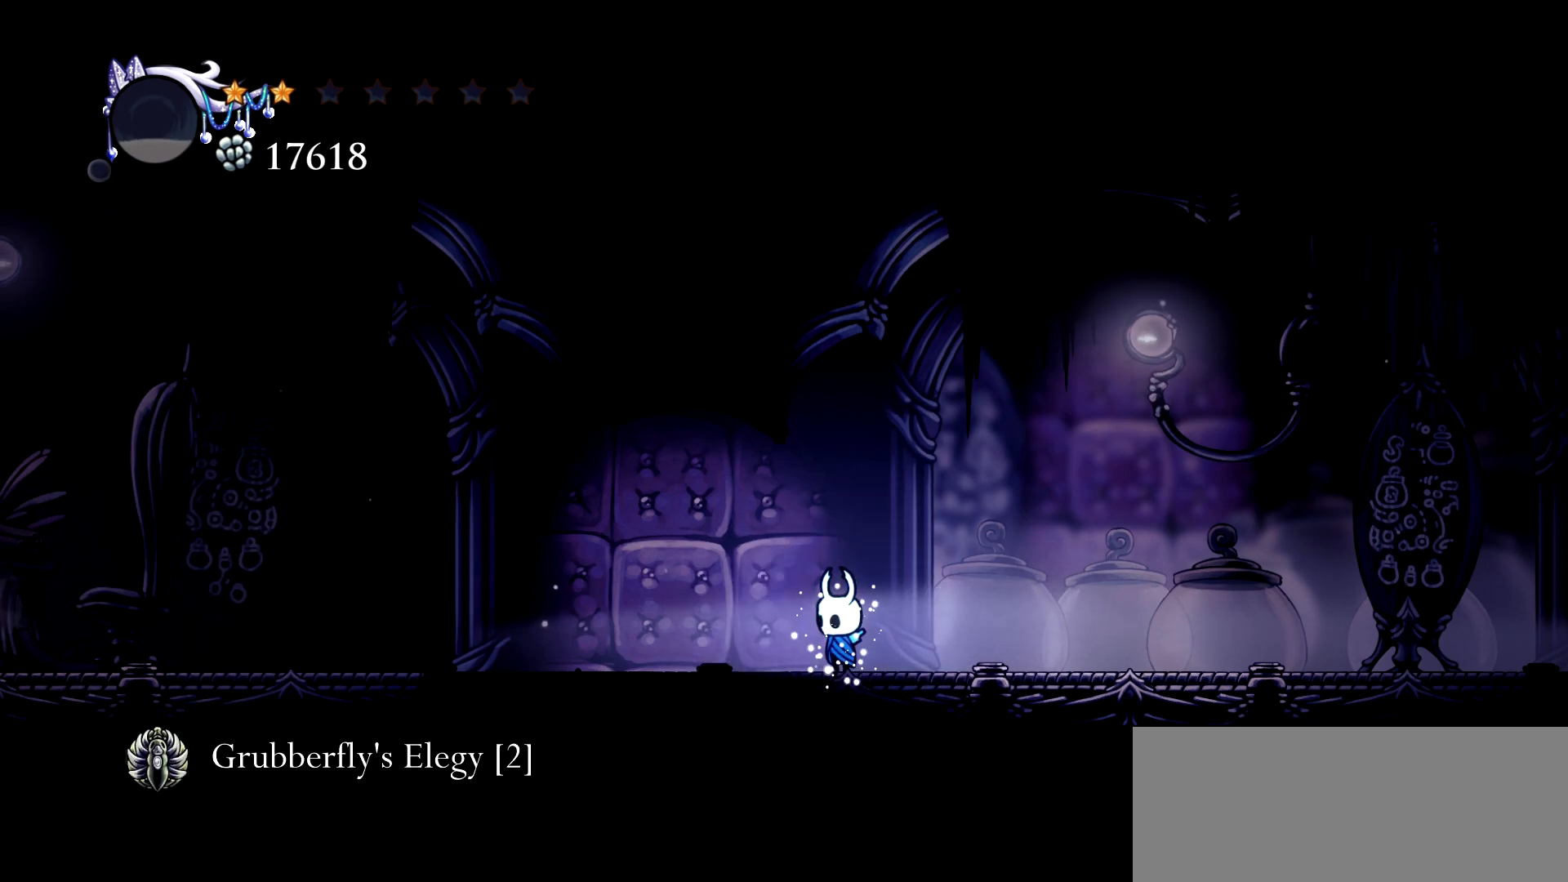
{"keys": ["left"], "events": [[33, "left", "down"]]}
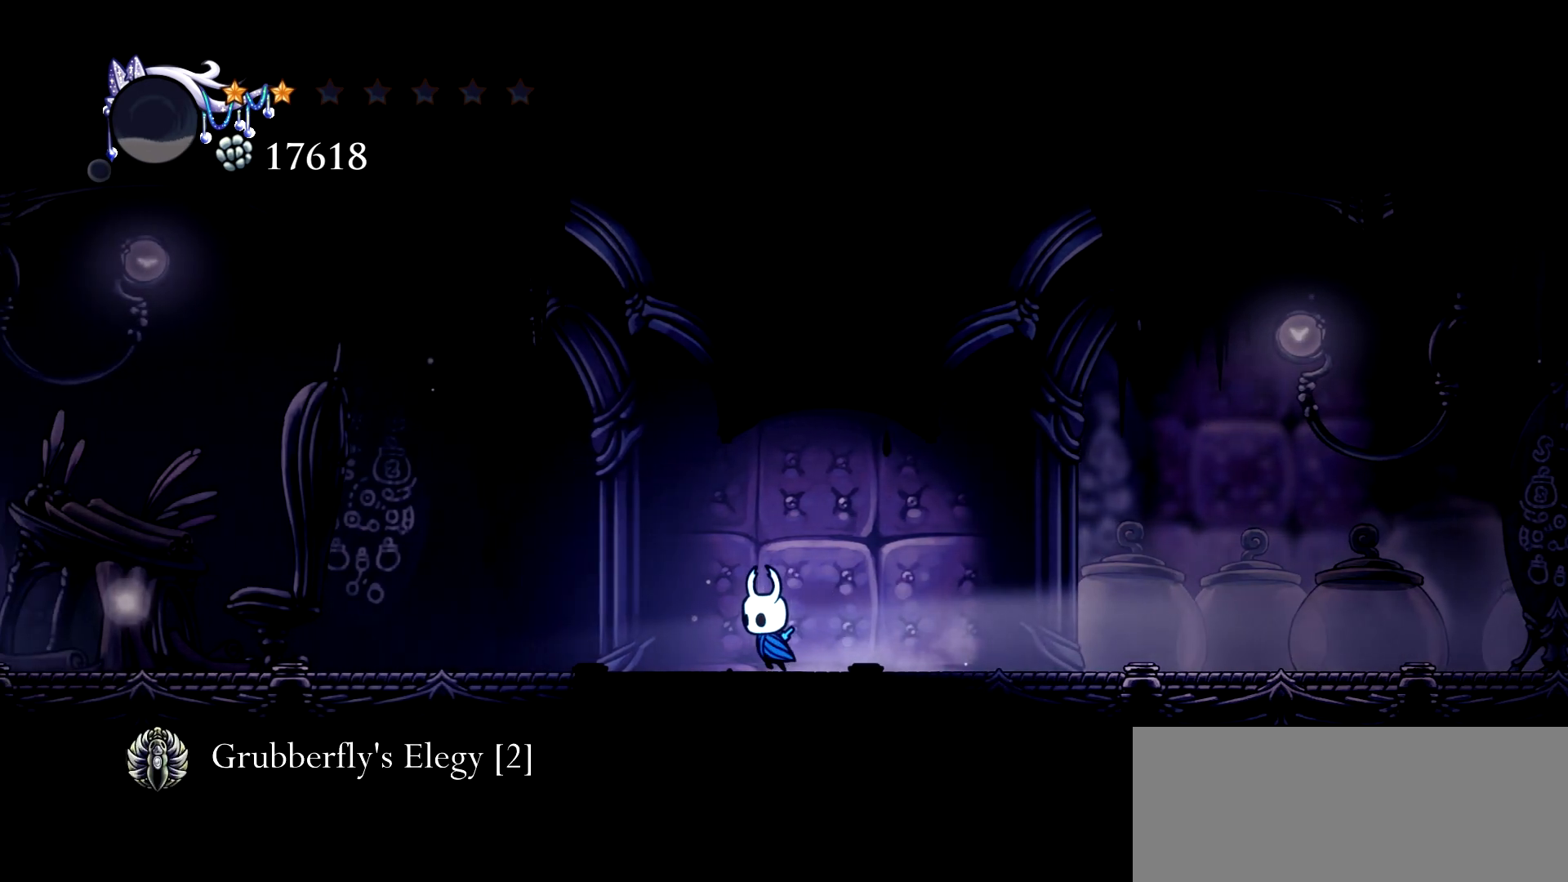
{"keys": ["left"], "events": []}
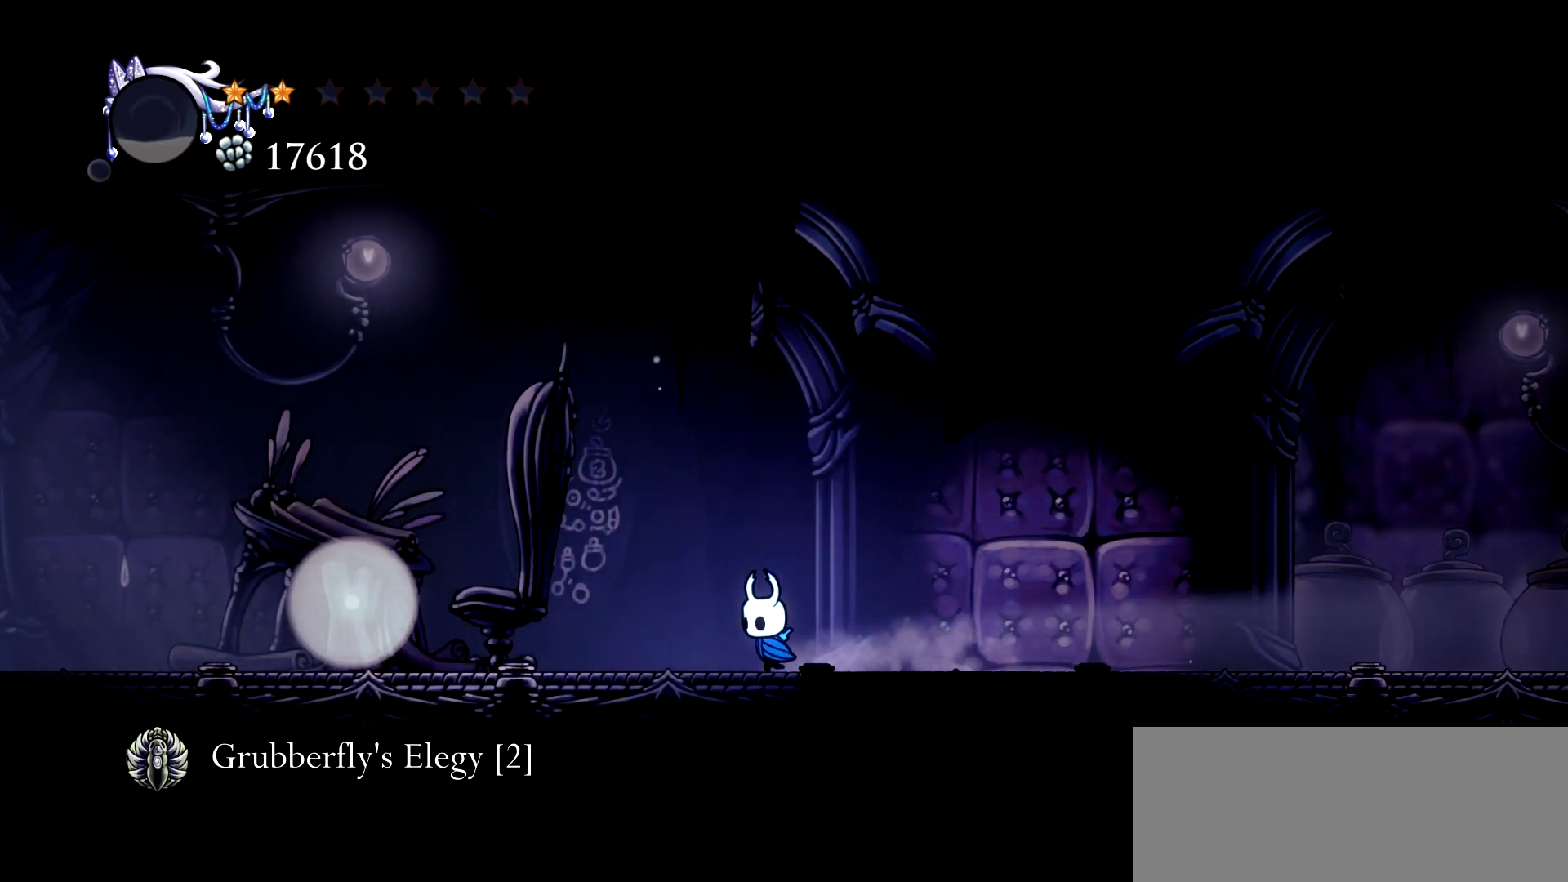
{"keys": ["left"], "events": []}
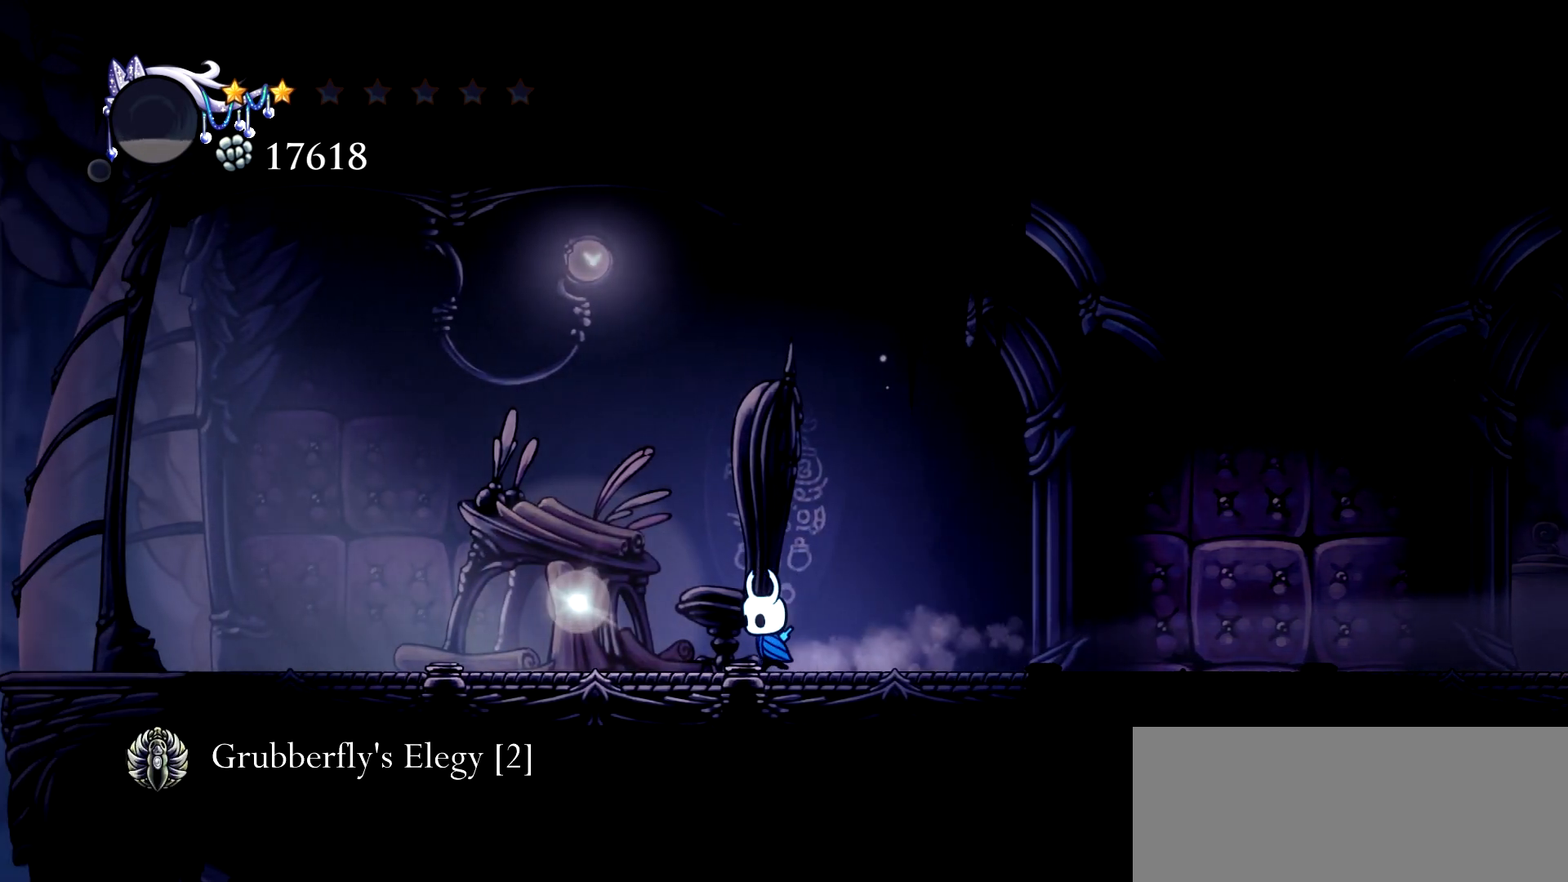
{"keys": [], "events": [[317, "left", "up"]]}
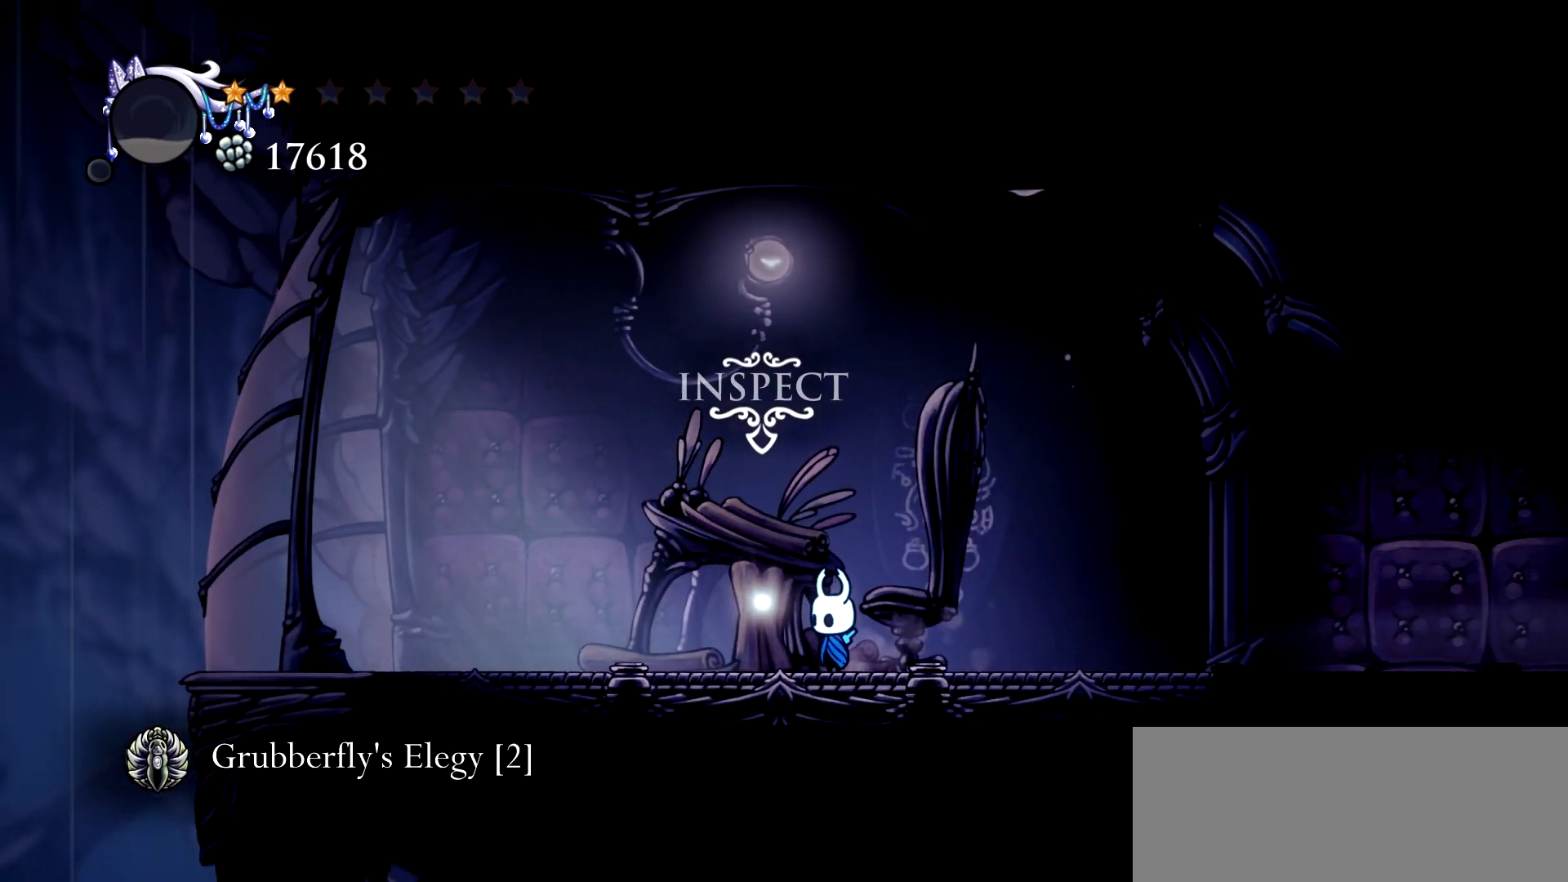
{"keys": ["down"], "events": [[50, "left", "down"], [83, "left", "up"], [467, "down", "down"]]}
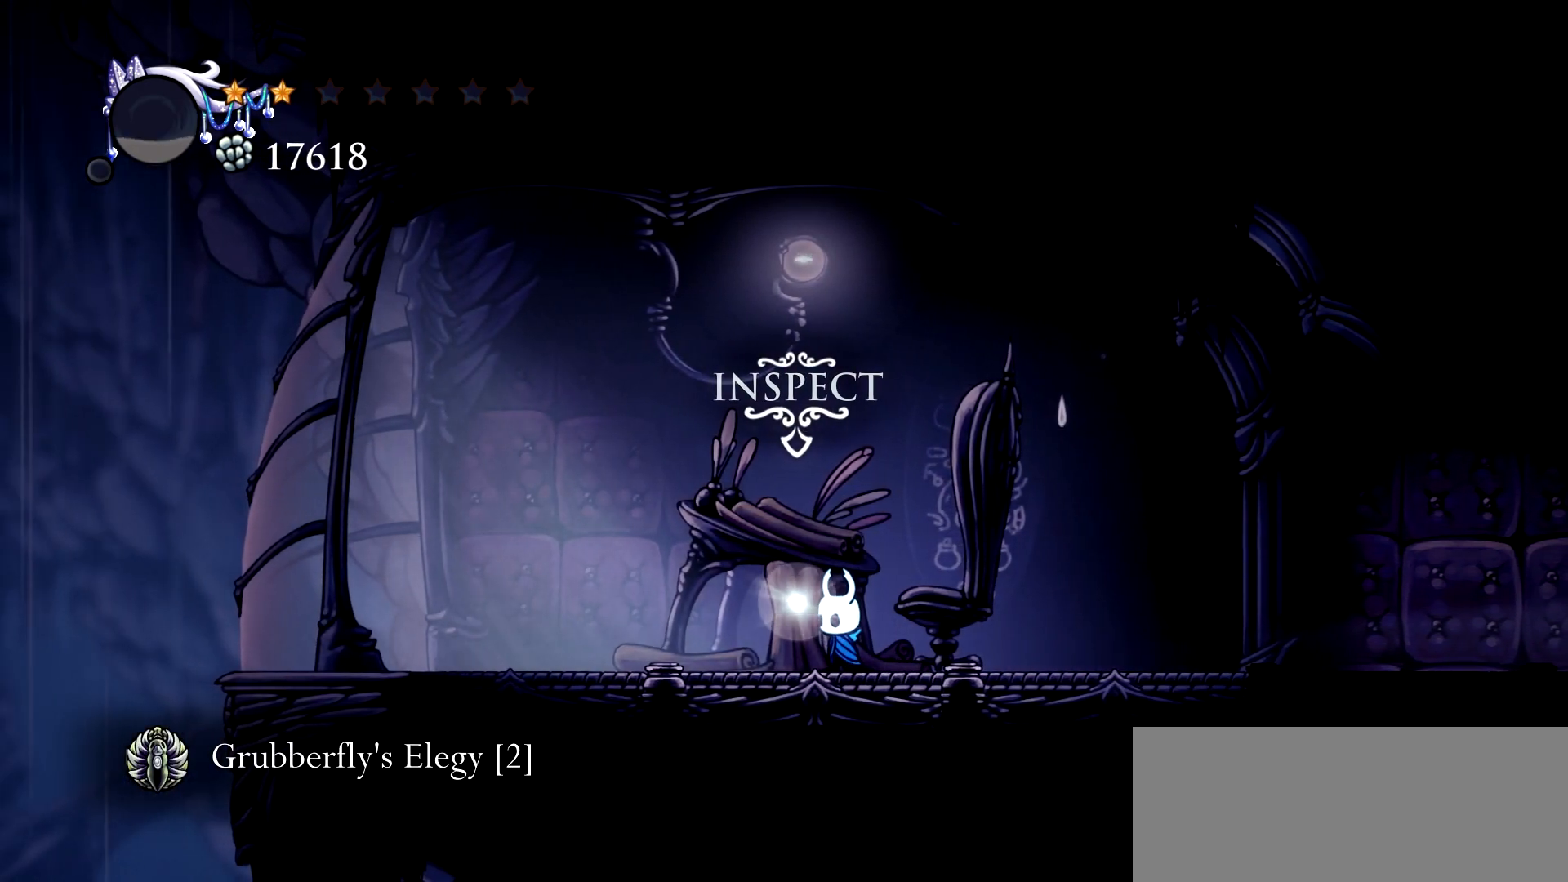
{"keys": [], "events": [[67, "down", "up"]]}
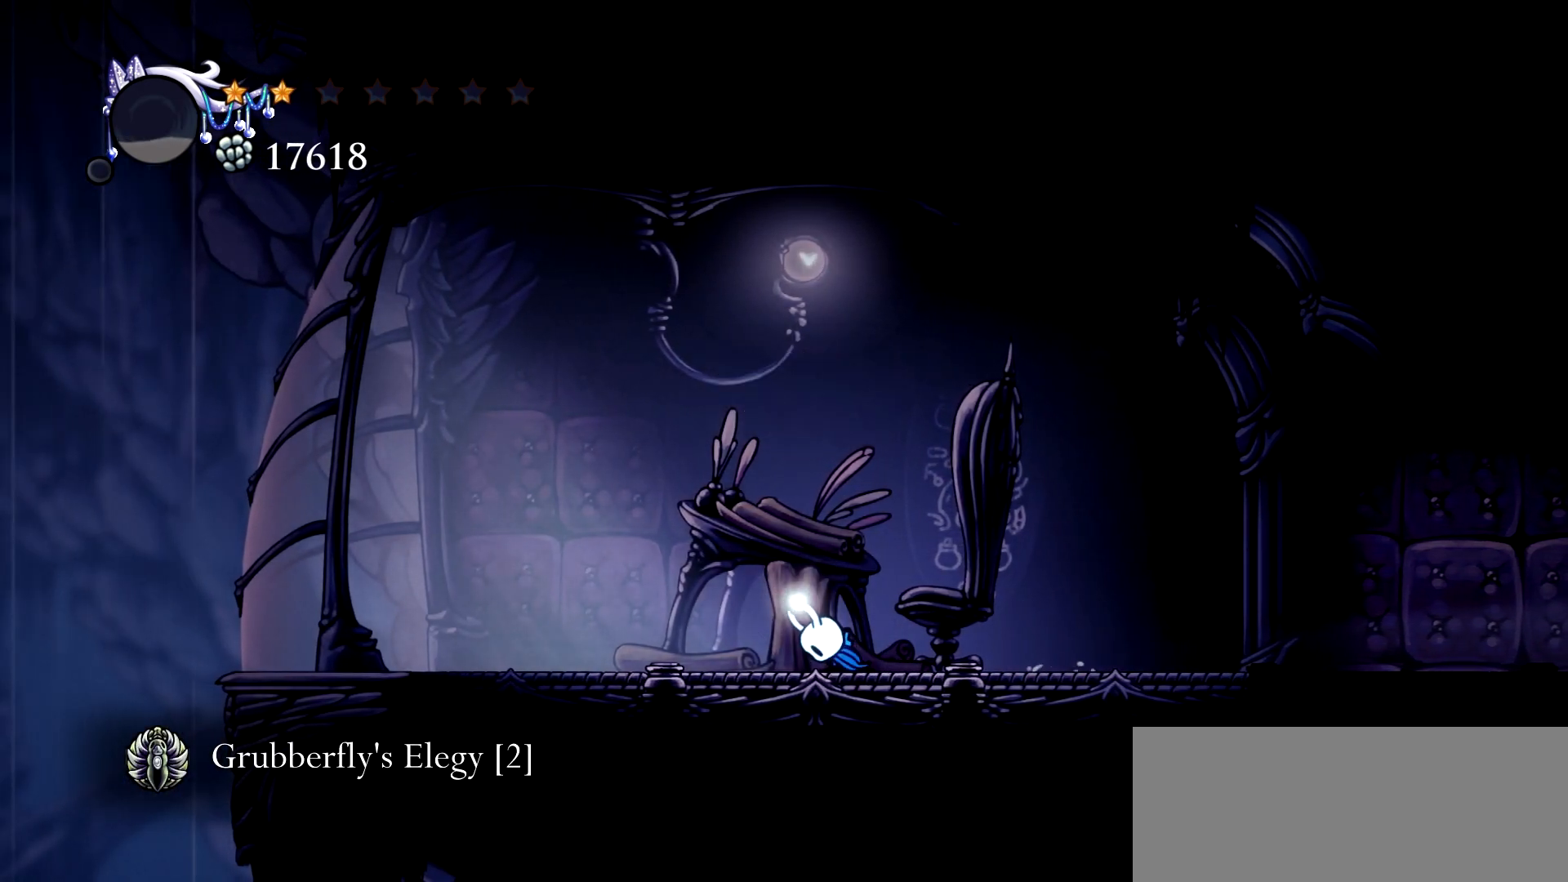
{"keys": [], "events": []}
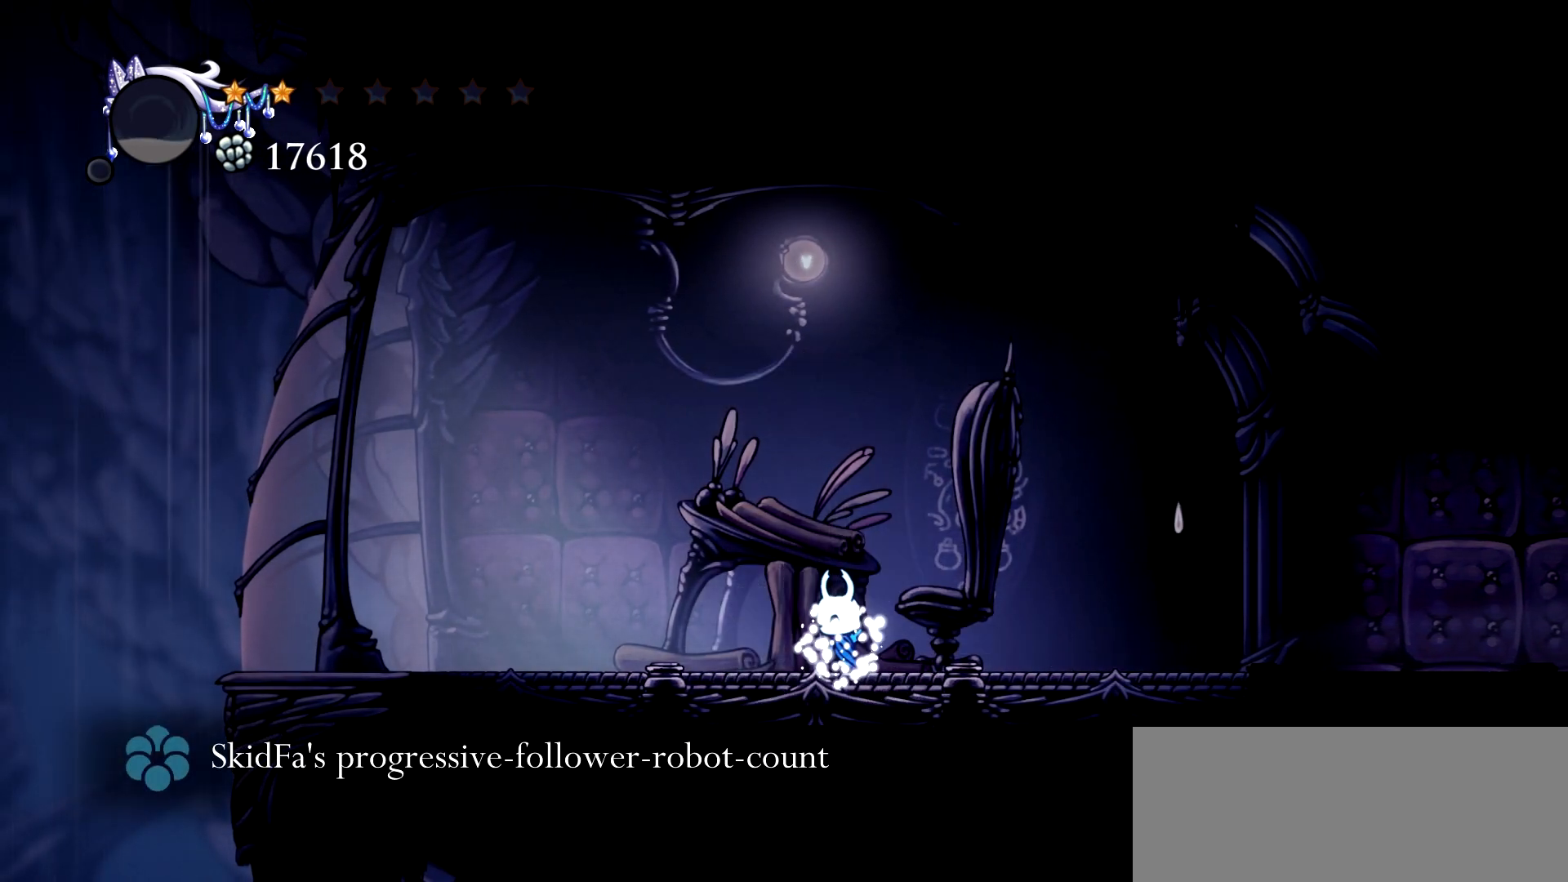
{"keys": [], "events": []}